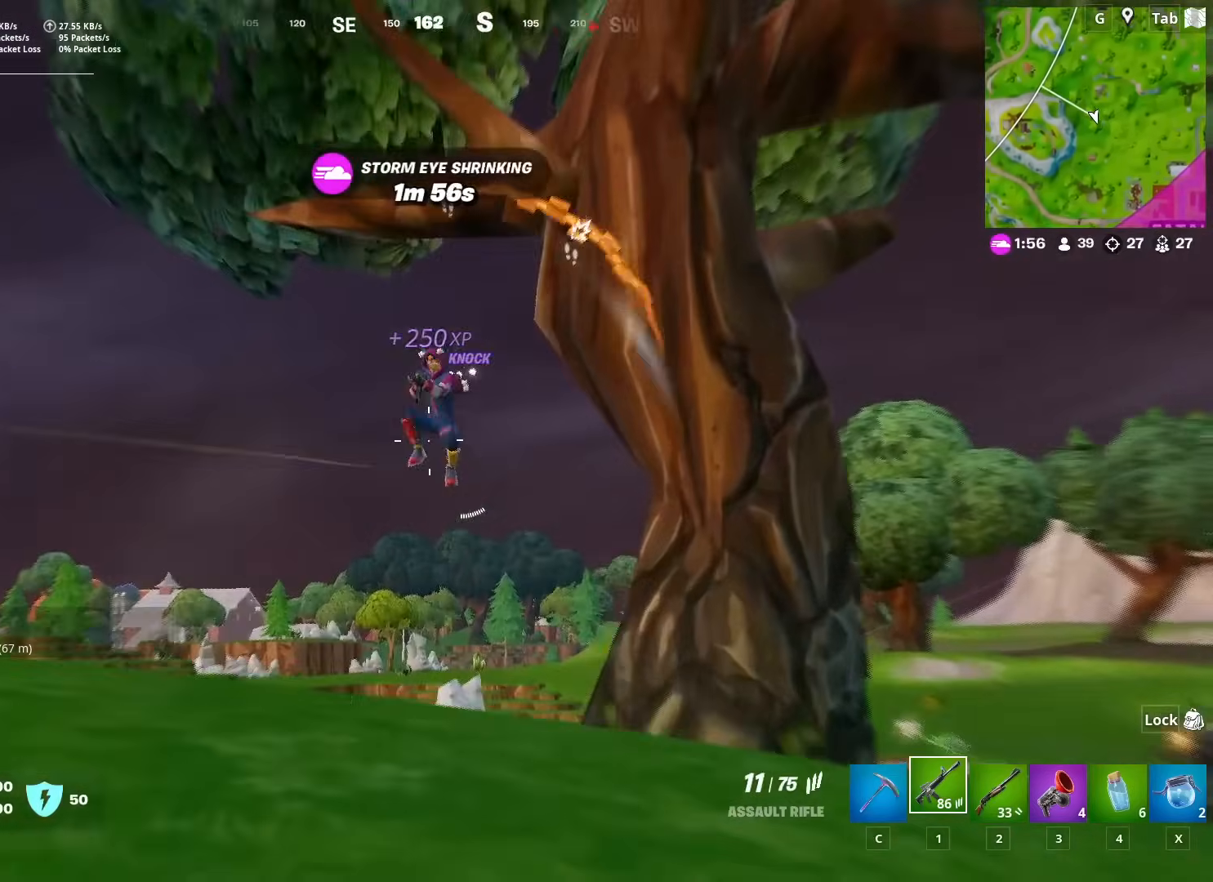
Gameplay with keyboard and mouse; each line is a JSON object with the keys and mouse buttons held at the frame after it. "events" lists presses ("down") and releases ("up") of "1", "2", "3", "4", "5", "a", "alt", "c", "caps_lock", "ctrl", "d", "e", "f", "g", "q", "r", "s", "shift", "space", "t", "tab", "v", "w", "x", "z", "mouse_left", "mouse_wheel" and "mouse_right" between this image and that frame as [ms after this image, input, new state], when the widget could be followed in between. "mouse_left", "mouse_wheel", "mouse_right" = the "left", "wheel", "right" buttons of the "mouse" list. No other keys are recorded. "wheel" means that the mouse wheel is clicked or scrolled. "mouse_move" is the direction in which the mouse moves at that frame (one of eight, or "still"), when it could be read.
{"keys": ["w"], "mouse": [], "mouse_move": "right", "events": [[67, "2", "down"], [67, "mouse_left", "up"], [67, "mouse_right", "up"], [67, "space", "down"], [167, "2", "up"], [217, "space", "up"], [267, "w", "down"], [350, "a", "up"]]}
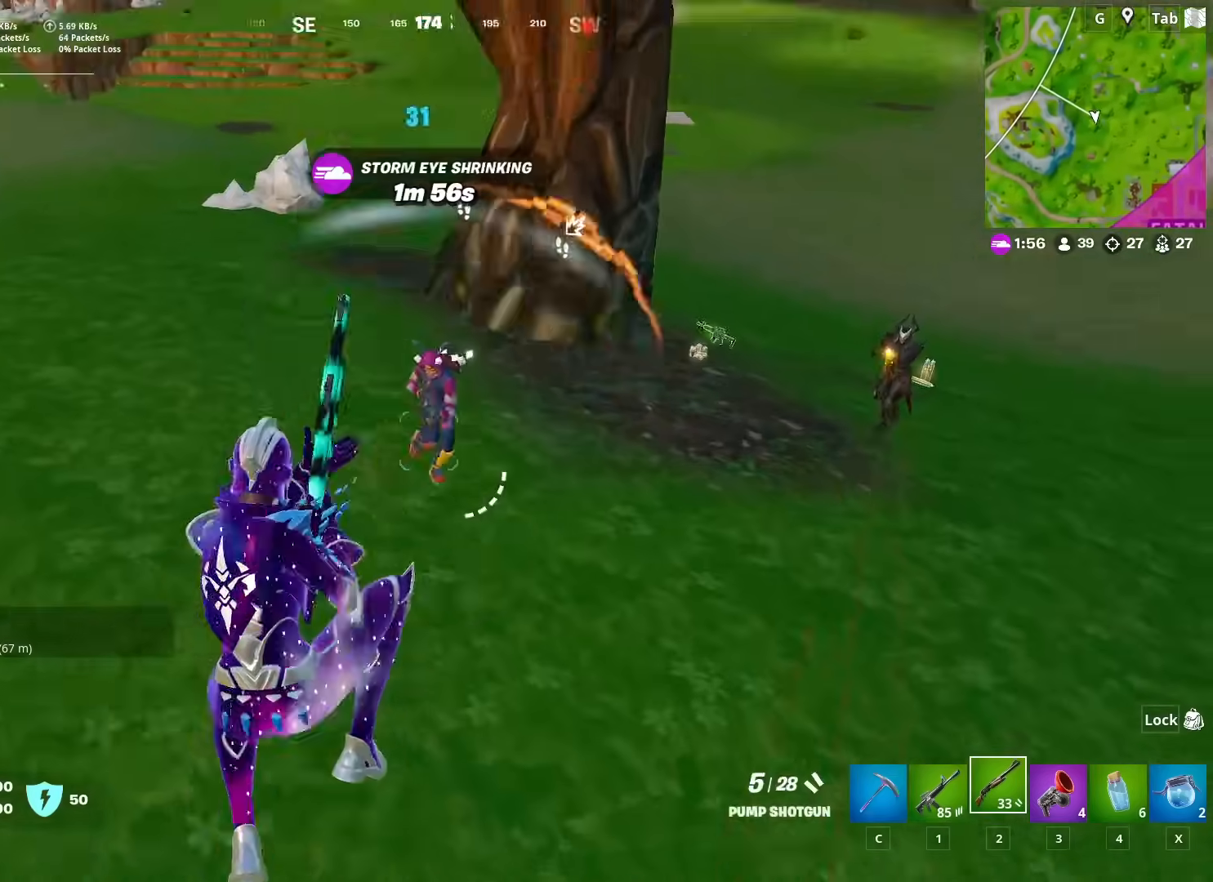
{"keys": ["d"], "mouse": ["left"], "mouse_move": "up", "events": [[50, "mouse_left", "down"], [134, "1", "down"], [134, "d", "down"], [134, "mouse_left", "up"], [234, "1", "up"], [501, "mouse_left", "down"], [501, "w", "up"]]}
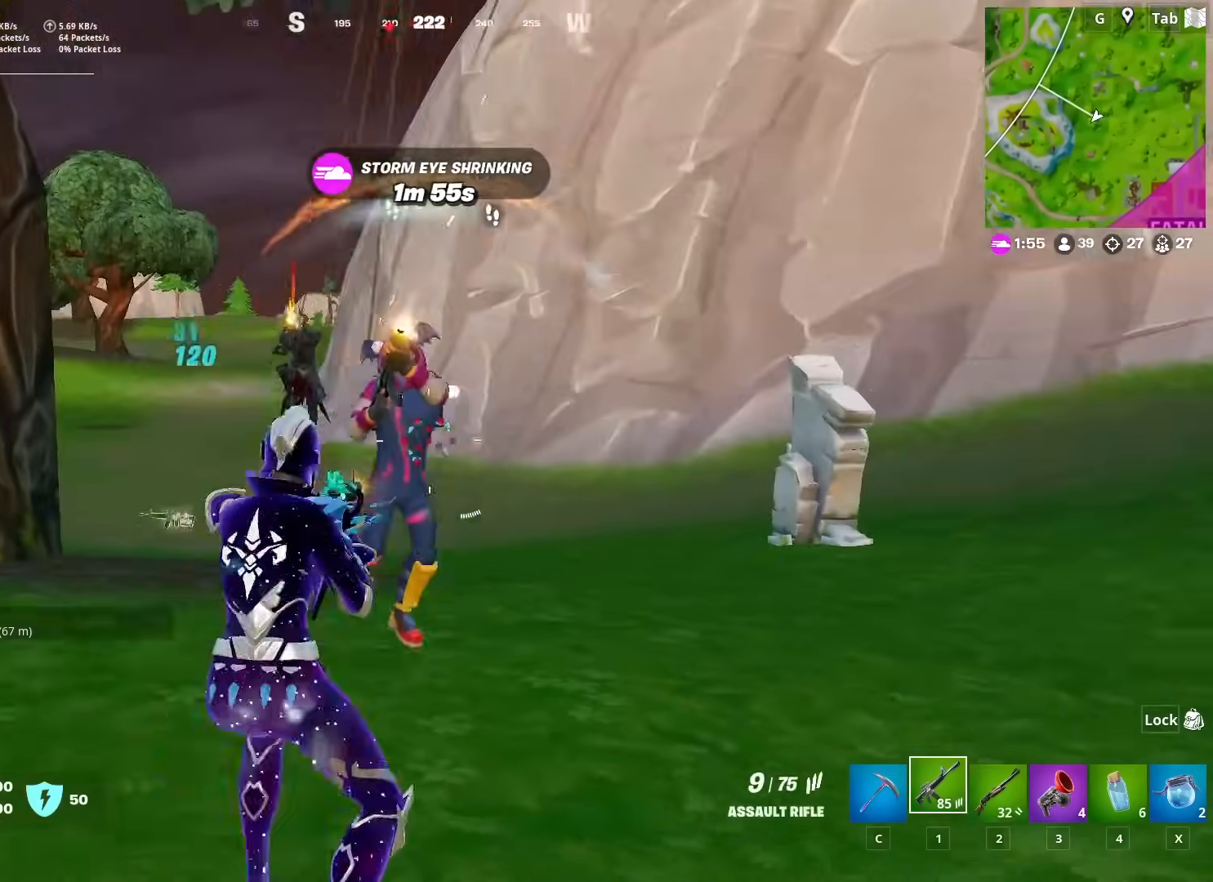
{"keys": ["d"], "mouse": ["left"], "mouse_move": "down", "events": [[50, "space", "down"], [150, "space", "up"]]}
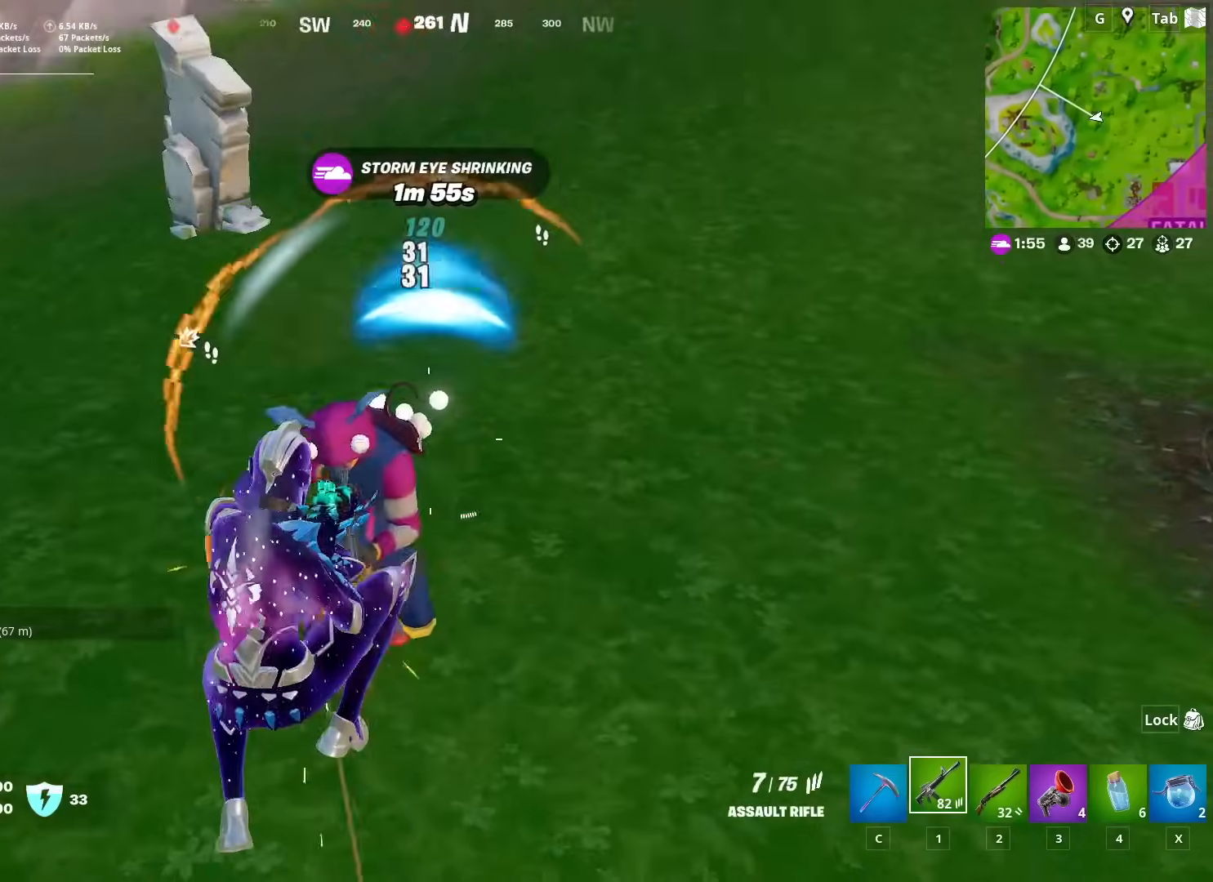
{"keys": ["d", "w"], "mouse": ["left"], "mouse_move": "up", "events": [[217, "w", "down"], [401, "w", "up"], [484, "w", "down"]]}
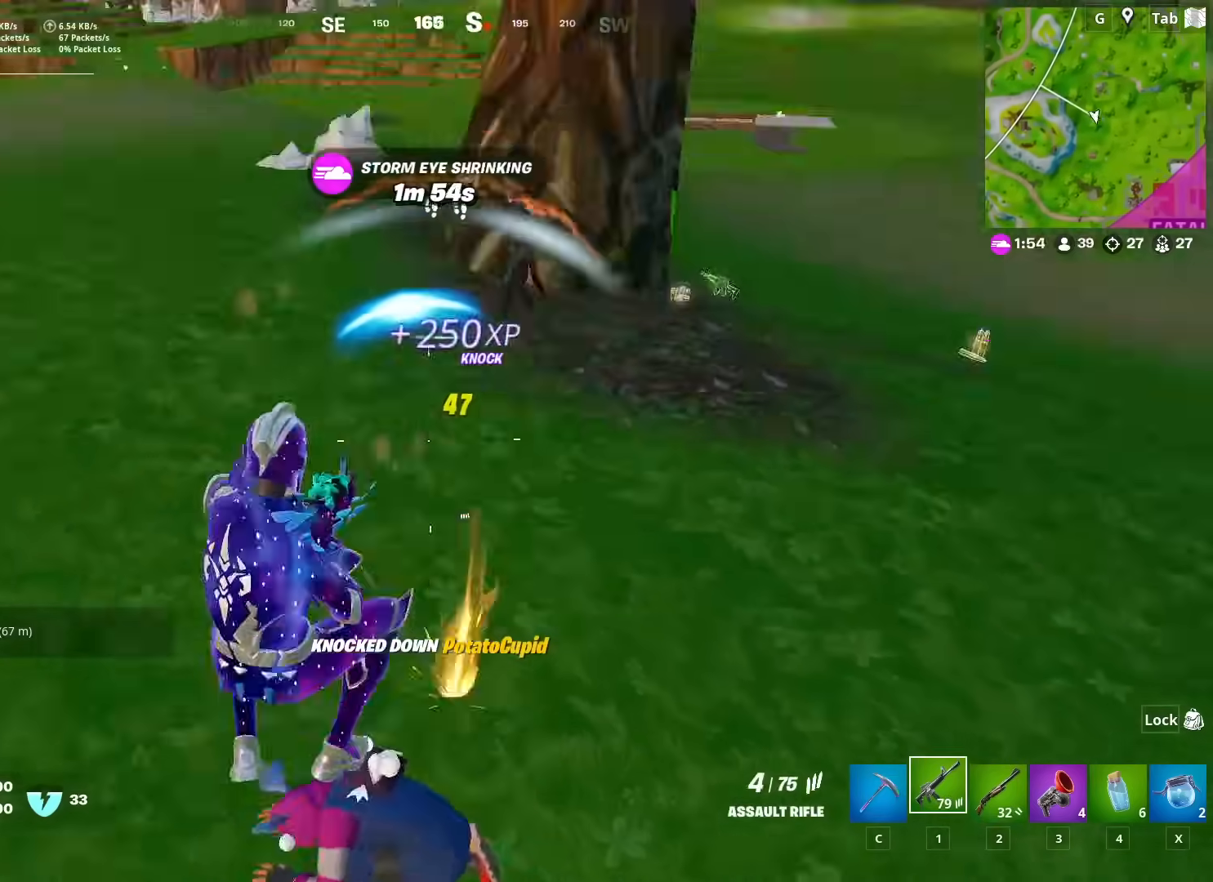
{"keys": ["d", "w"], "mouse": [], "mouse_move": "left", "events": [[33, "mouse_left", "up"], [83, "2", "down"], [233, "2", "up"]]}
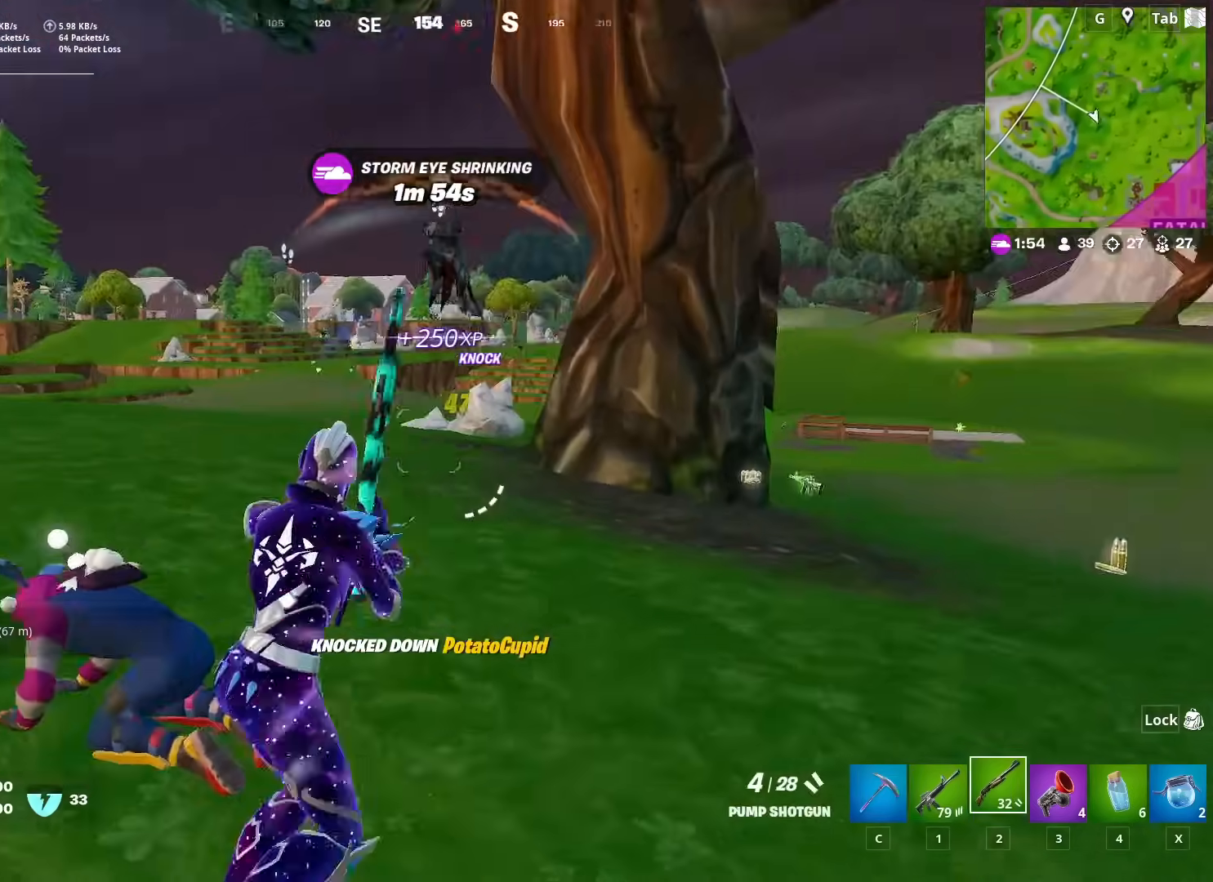
{"keys": ["w"], "mouse": [], "mouse_move": "right", "events": [[284, "d", "up"], [284, "mouse_left", "down"], [334, "1", "down"], [434, "1", "up"], [434, "mouse_left", "up"]]}
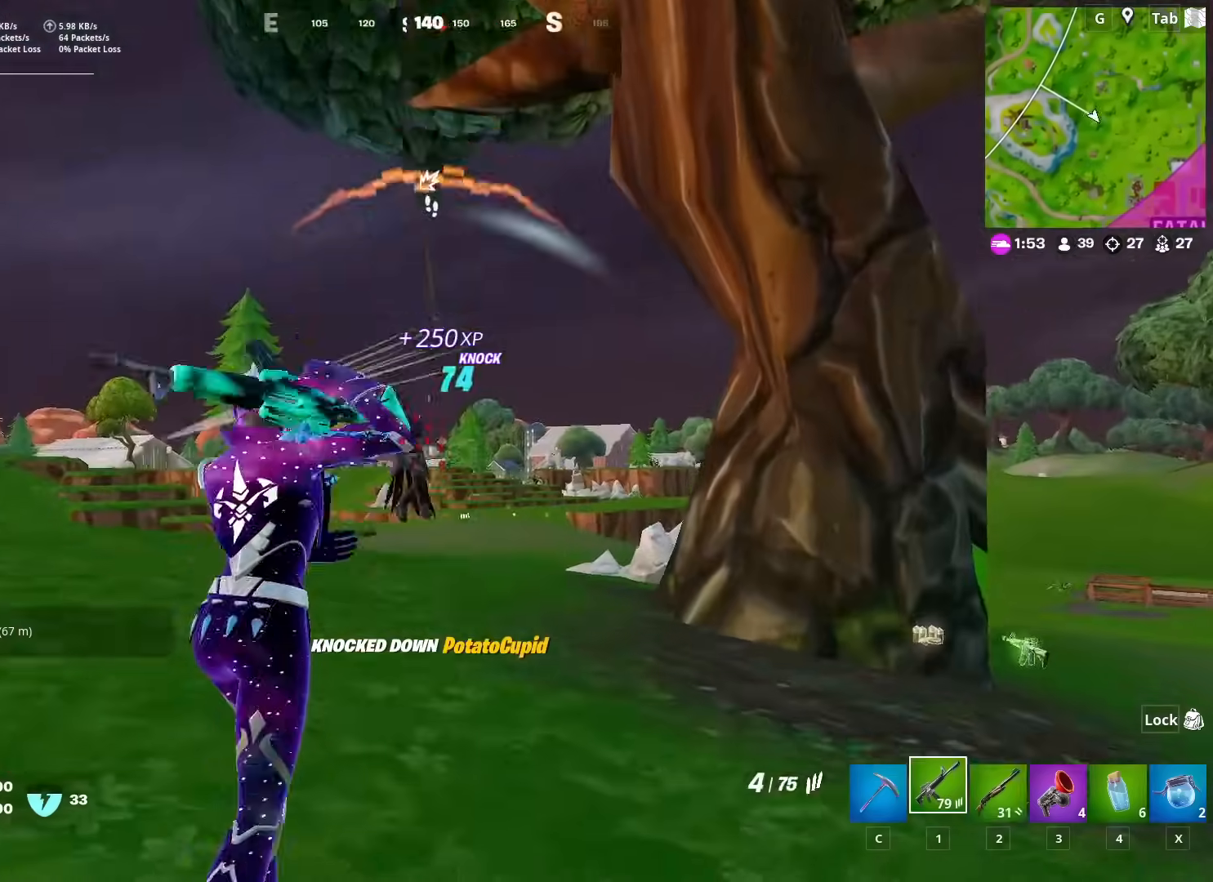
{"keys": ["a"], "mouse": ["left"], "mouse_move": "down", "events": [[117, "a", "down"], [217, "space", "down"], [250, "mouse_left", "down"], [300, "w", "up"], [350, "space", "up"]]}
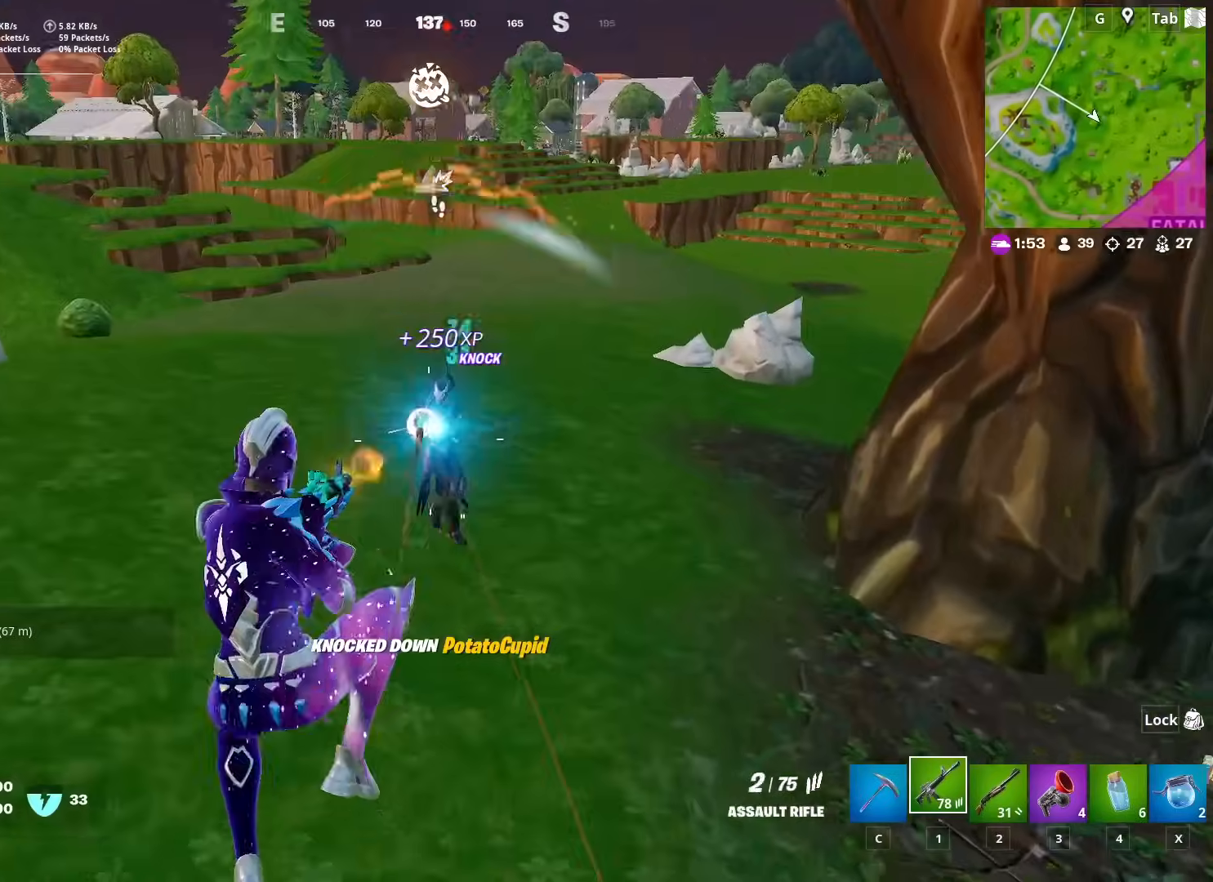
{"keys": ["d", "w"], "mouse": ["left"], "mouse_move": "up", "events": [[317, "w", "down"], [367, "a", "up"], [417, "d", "down"]]}
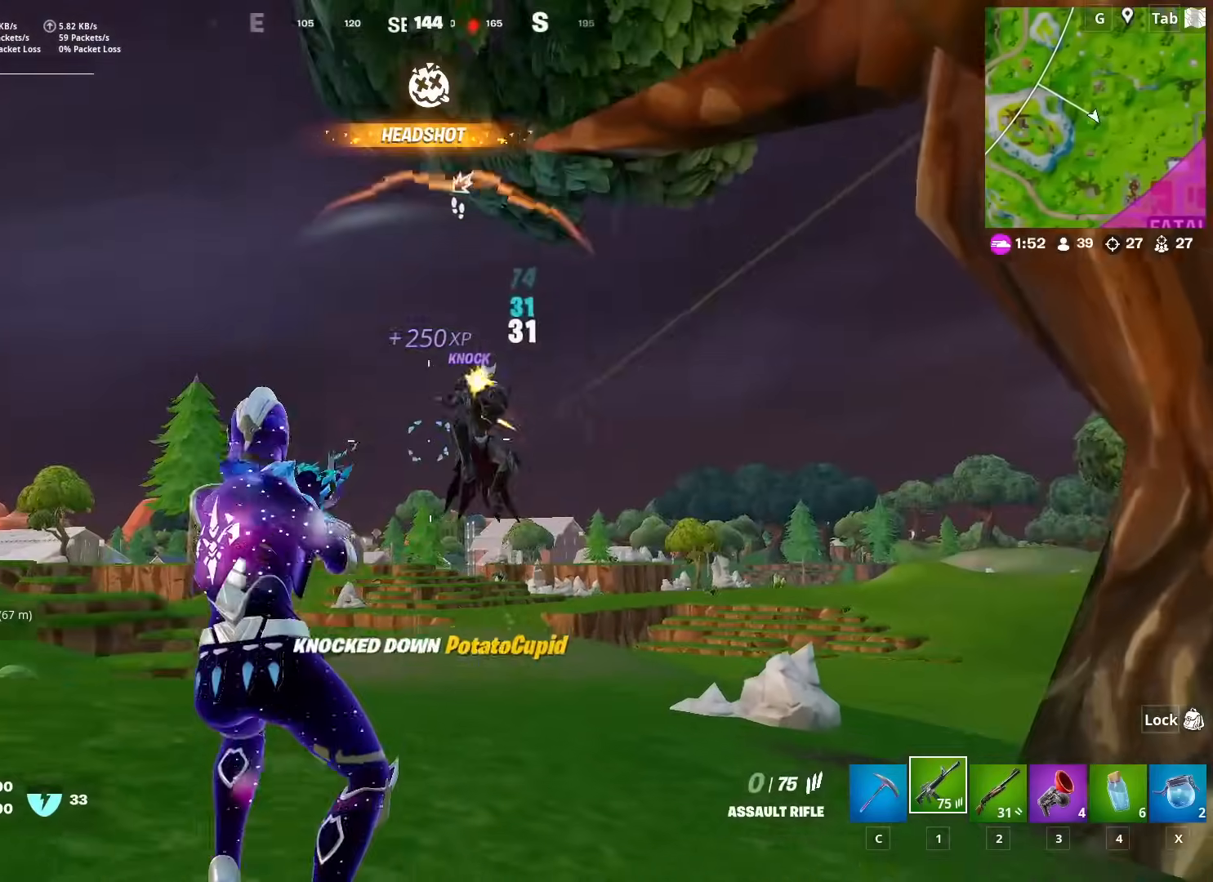
{"keys": ["d", "shift"], "mouse": [], "mouse_move": "right", "events": [[50, "2", "down"], [100, "2", "up"], [100, "mouse_left", "up"], [200, "w", "up"], [383, "shift", "down"]]}
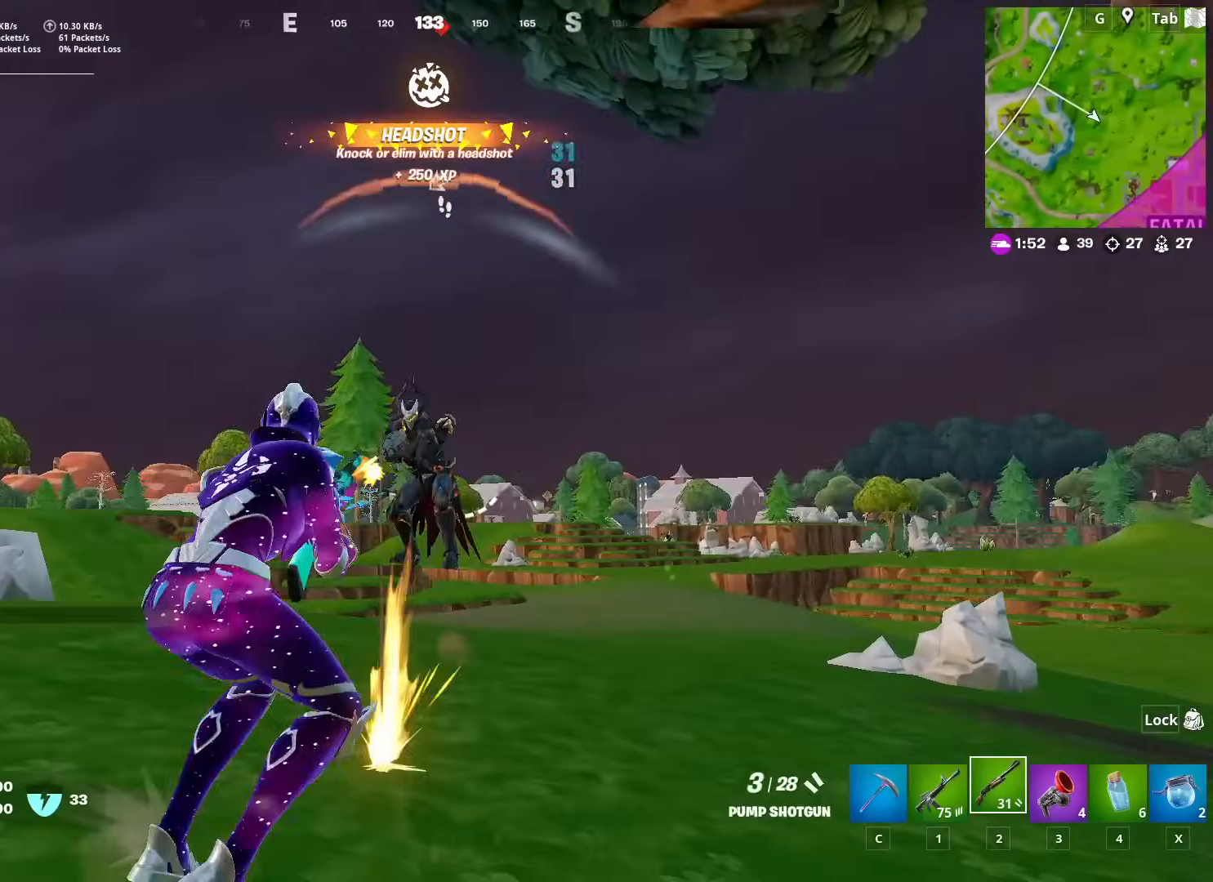
{"keys": ["a", "w"], "mouse": [], "mouse_move": "down-left", "events": [[17, "mouse_left", "down"], [17, "shift", "up"], [67, "space", "down"], [67, "w", "down"], [117, "d", "up"], [117, "mouse_left", "up"], [217, "r", "down"], [217, "space", "up"], [301, "r", "up"], [351, "a", "down"], [401, "r", "down"], [501, "r", "up"]]}
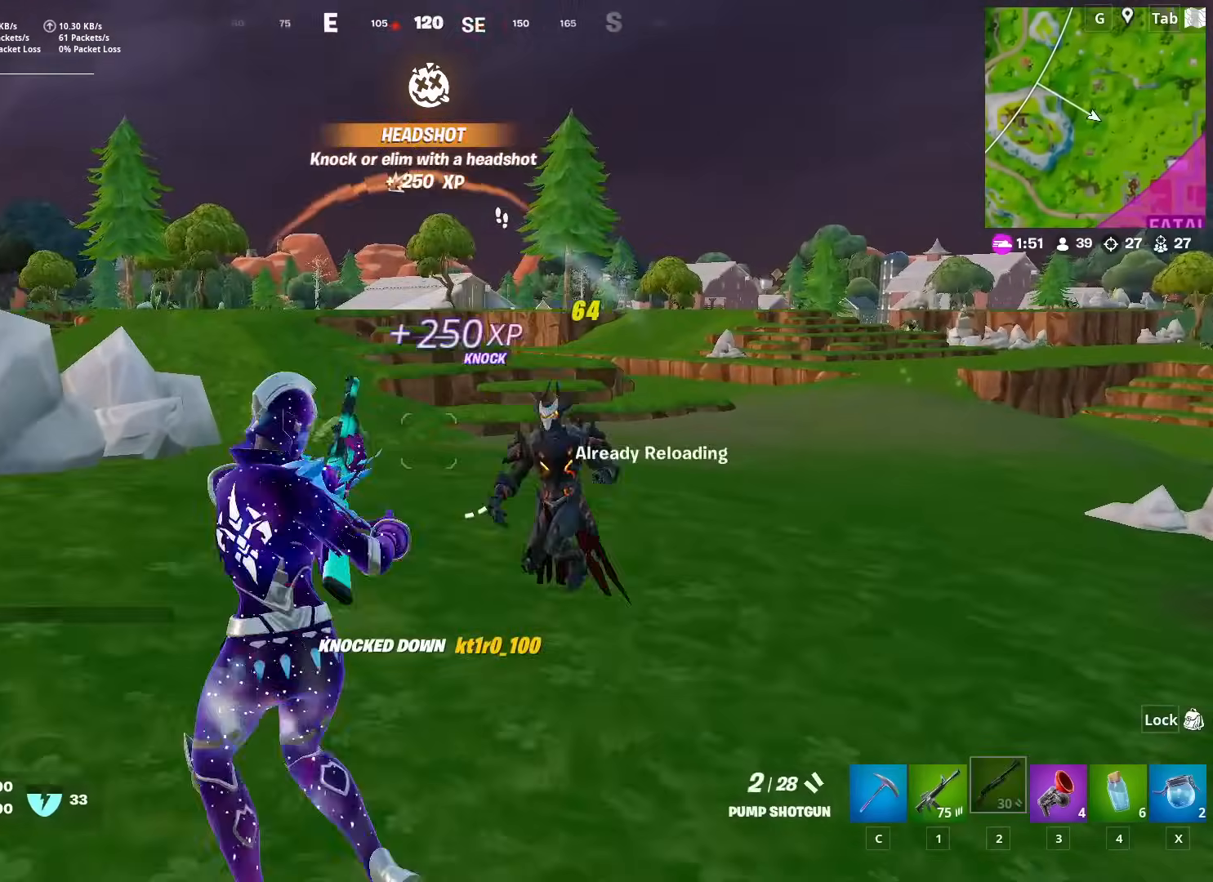
{"keys": ["d"], "mouse": [], "mouse_move": "up", "events": [[183, "a", "up"], [183, "d", "down"], [183, "w", "up"], [317, "shift", "down"], [467, "shift", "up"]]}
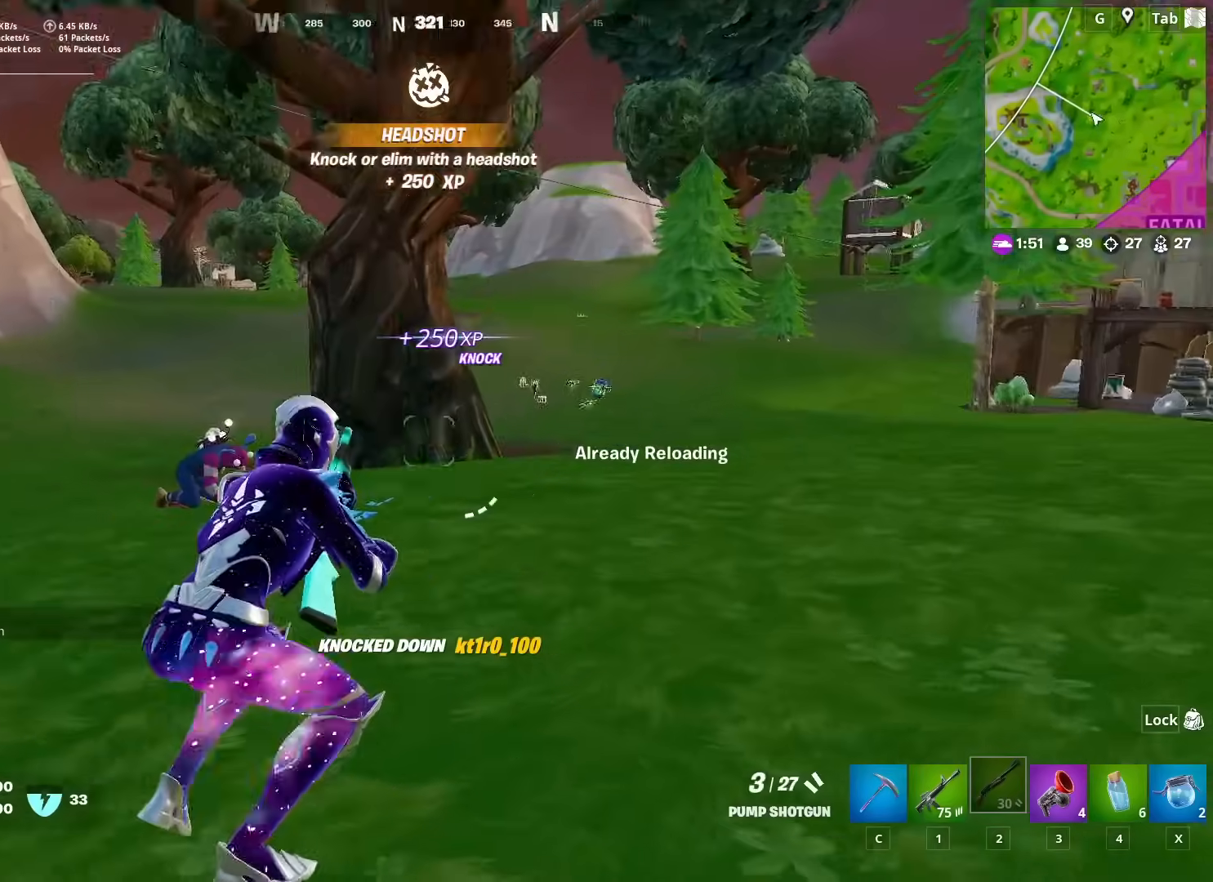
{"keys": ["w"], "mouse": [], "mouse_move": "left", "events": [[334, "w", "down"], [384, "d", "up"]]}
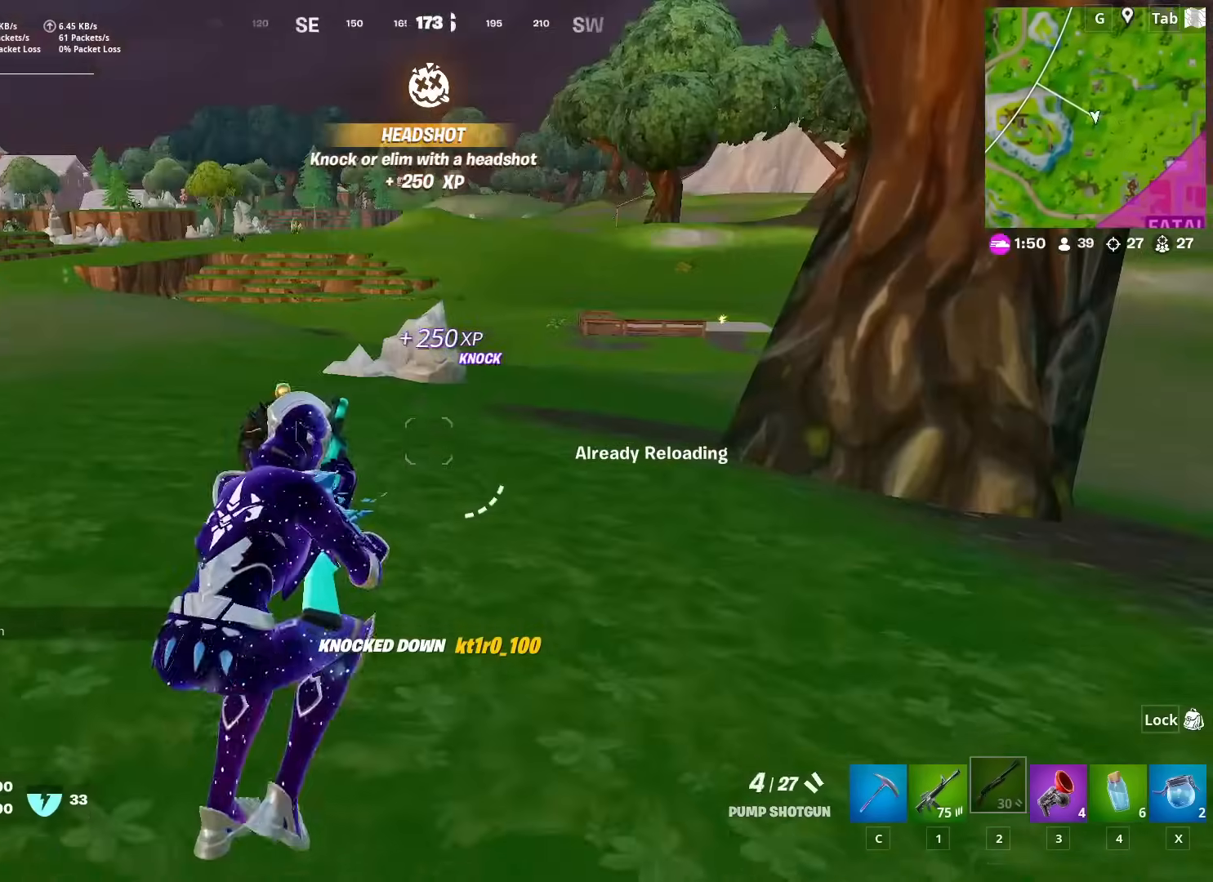
{"keys": ["d", "w"], "mouse": [], "mouse_move": "down", "events": [[16, "a", "down"], [16, "space", "down"], [167, "space", "up"], [267, "a", "up"], [484, "d", "down"]]}
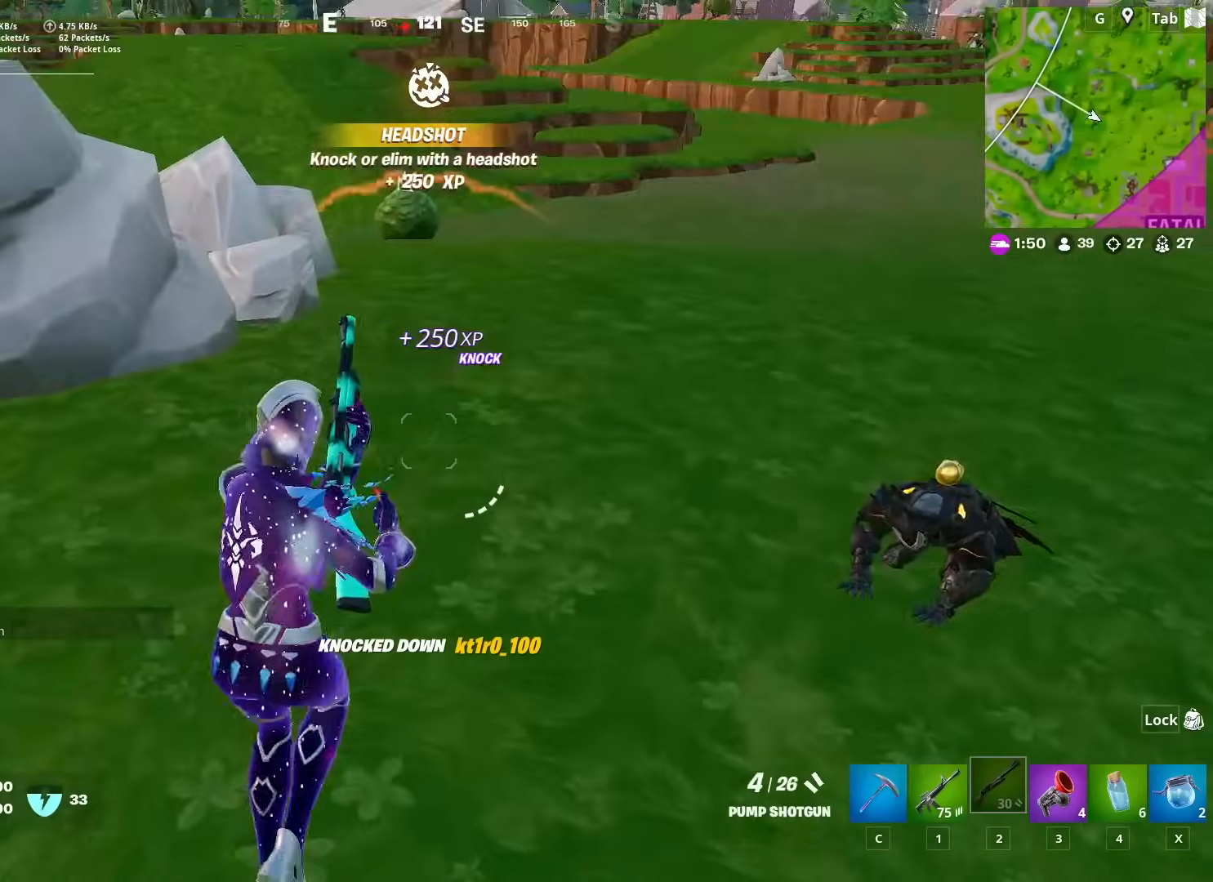
{"keys": ["w"], "mouse": ["left"], "mouse_move": "up", "events": [[34, "w", "up"], [184, "shift", "down"], [267, "shift", "up"], [417, "w", "down"], [467, "d", "up"], [501, "mouse_left", "down"]]}
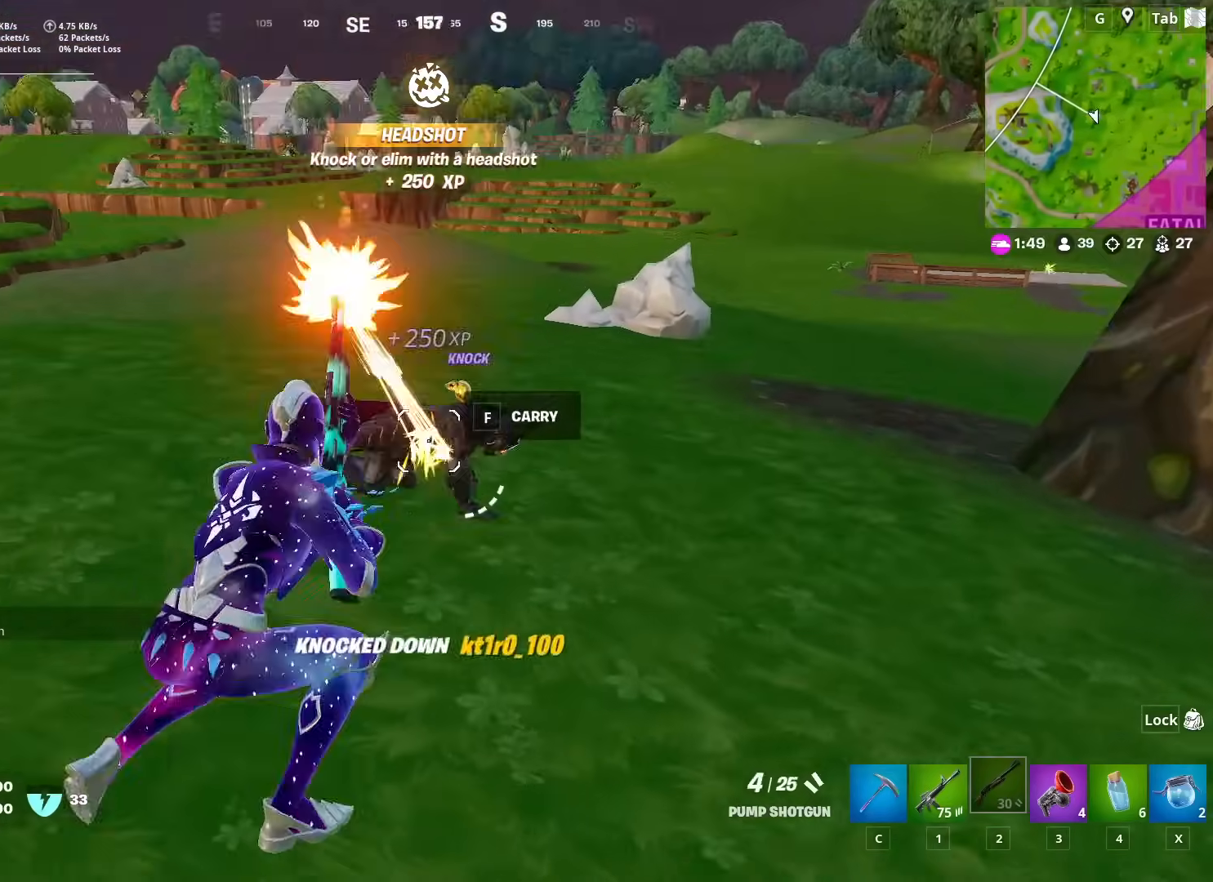
{"keys": ["c", "w"], "mouse": [], "mouse_move": "right", "events": [[100, "mouse_left", "up"], [150, "r", "down"], [150, "space", "down"], [200, "r", "up"], [250, "space", "up"], [283, "r", "down"], [333, "r", "up"], [484, "c", "down"]]}
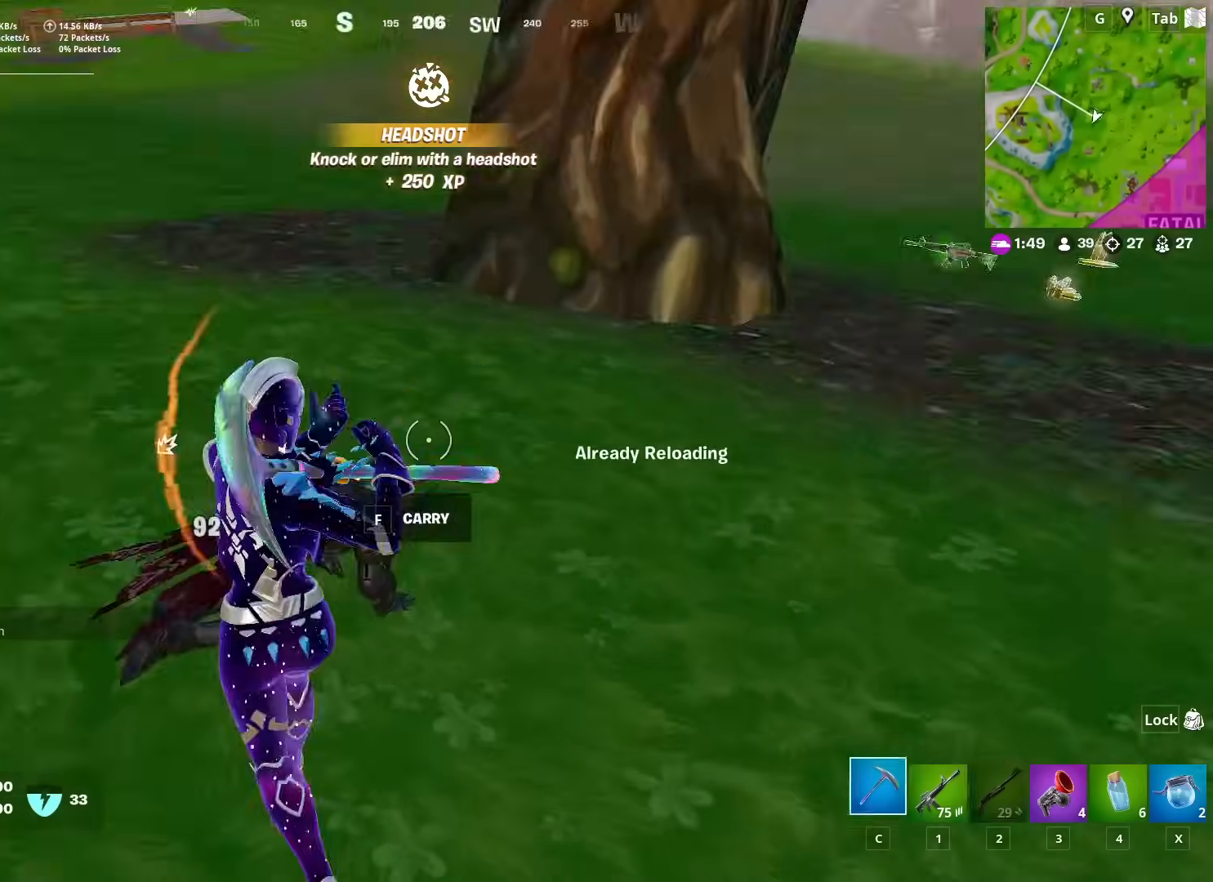
{"keys": ["d"], "mouse": ["left"], "mouse_move": "left", "events": [[17, "c", "up"], [217, "d", "down"], [217, "w", "up"], [301, "mouse_left", "down"], [351, "shift", "down"], [451, "shift", "up"]]}
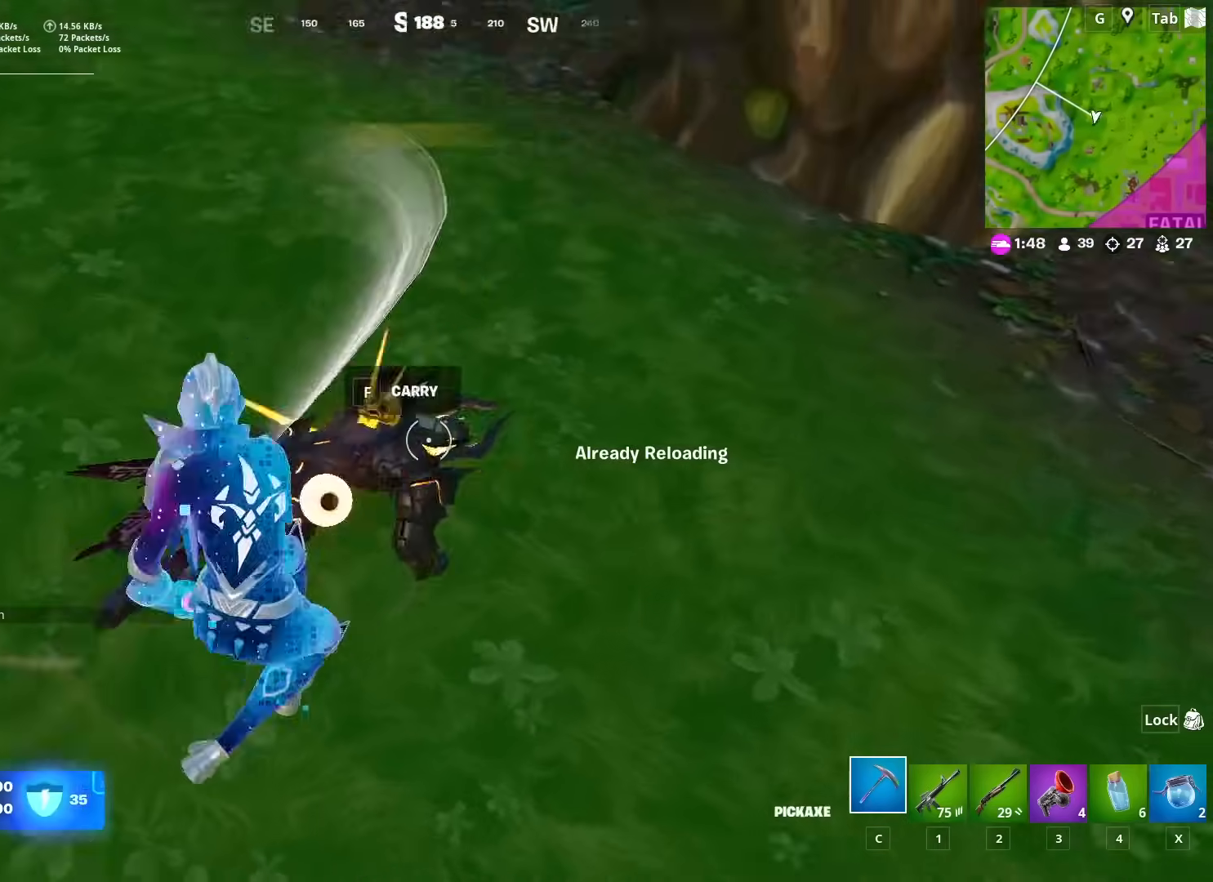
{"keys": ["d"], "mouse": [], "mouse_move": "up", "events": [[83, "space", "down"], [83, "w", "down"], [183, "mouse_left", "up"], [183, "space", "up"], [233, "1", "down"], [350, "1", "up"], [484, "w", "up"]]}
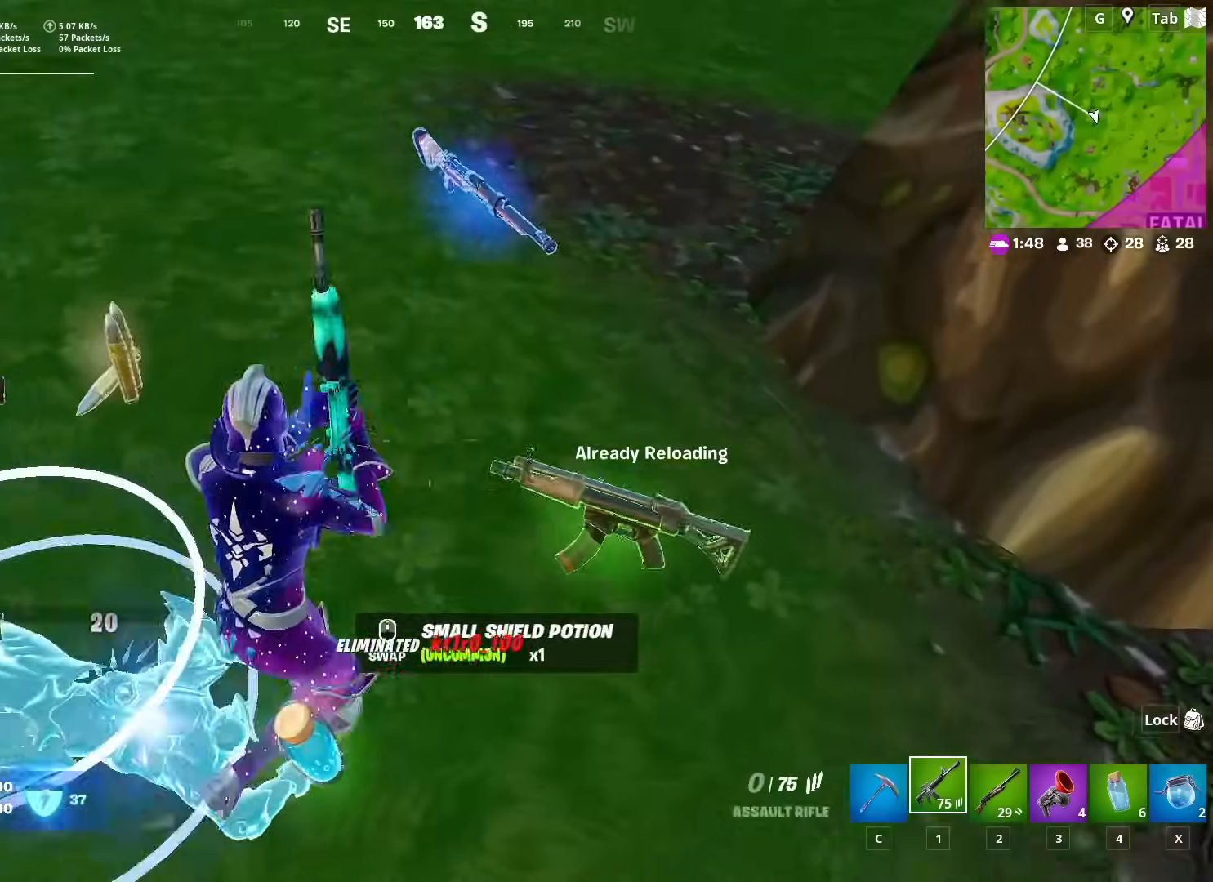
{"keys": ["w"], "mouse": ["wheel"], "mouse_move": "right", "events": [[84, "w", "down"], [184, "d", "up"], [317, "r", "down"], [367, "r", "up"], [501, "mouse_wheel", "down"]]}
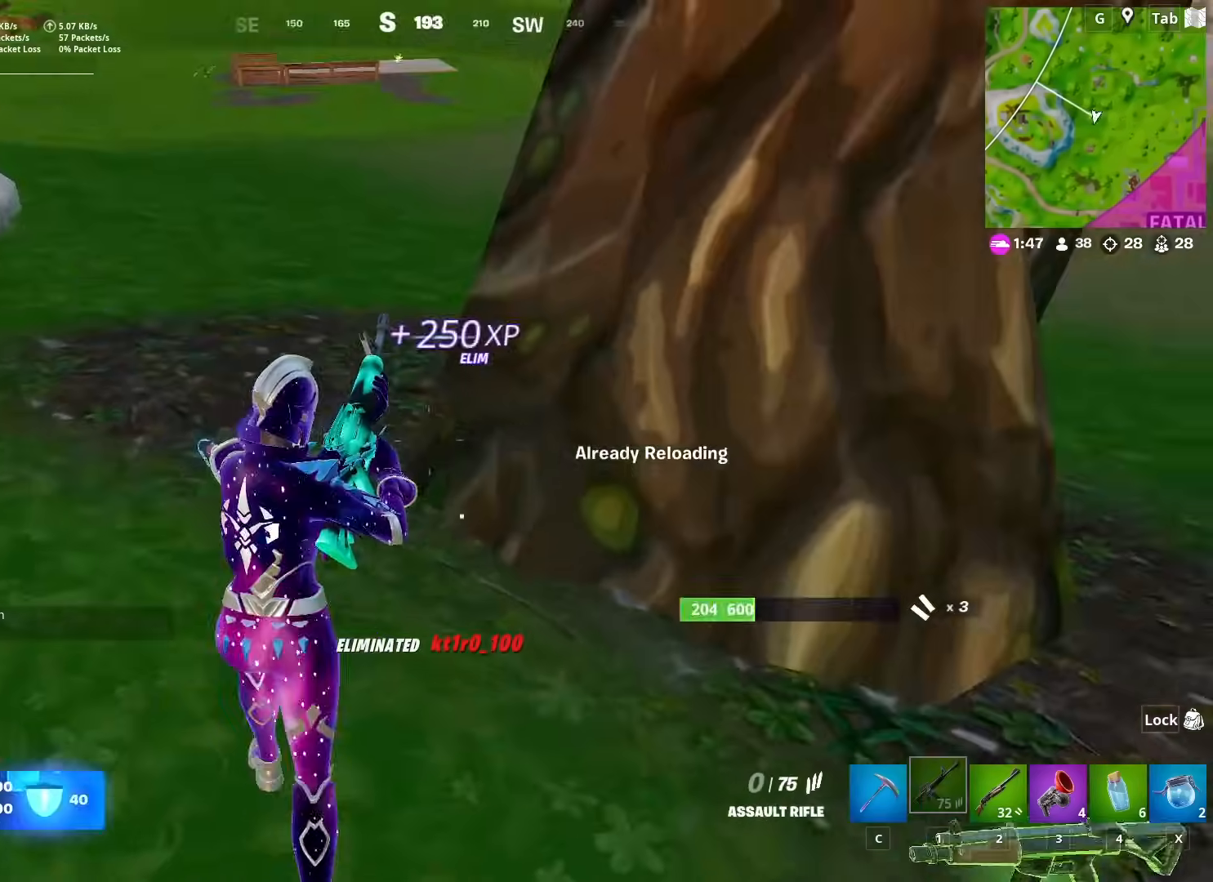
{"keys": ["a", "s"], "mouse": [], "mouse_move": "up-right", "events": [[50, "a", "down"], [100, "mouse_wheel", "up"], [283, "w", "up"], [467, "s", "down"]]}
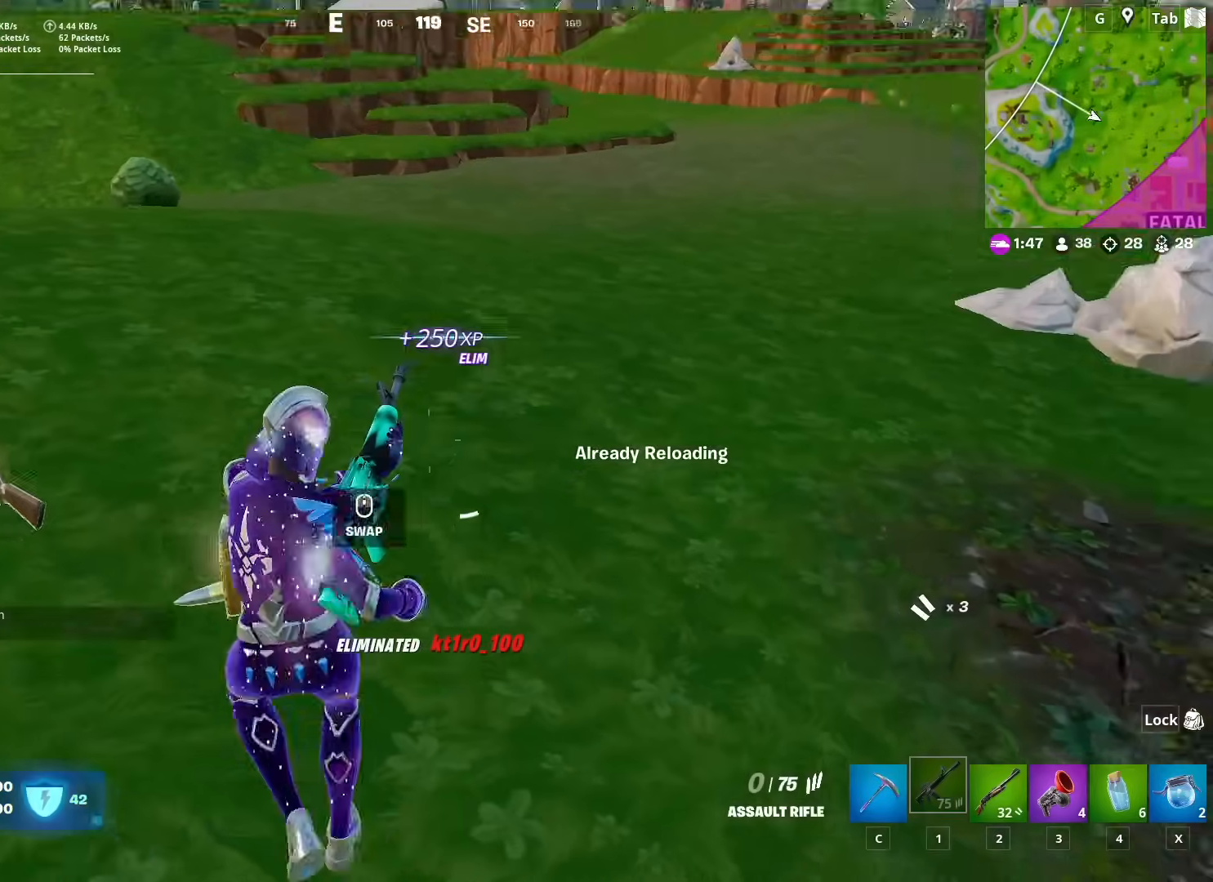
{"keys": ["a"], "mouse": [], "mouse_move": "left", "events": [[17, "a", "up"], [67, "d", "down"], [167, "shift", "down"], [251, "shift", "up"], [401, "a", "down"], [451, "d", "up"], [484, "s", "up"]]}
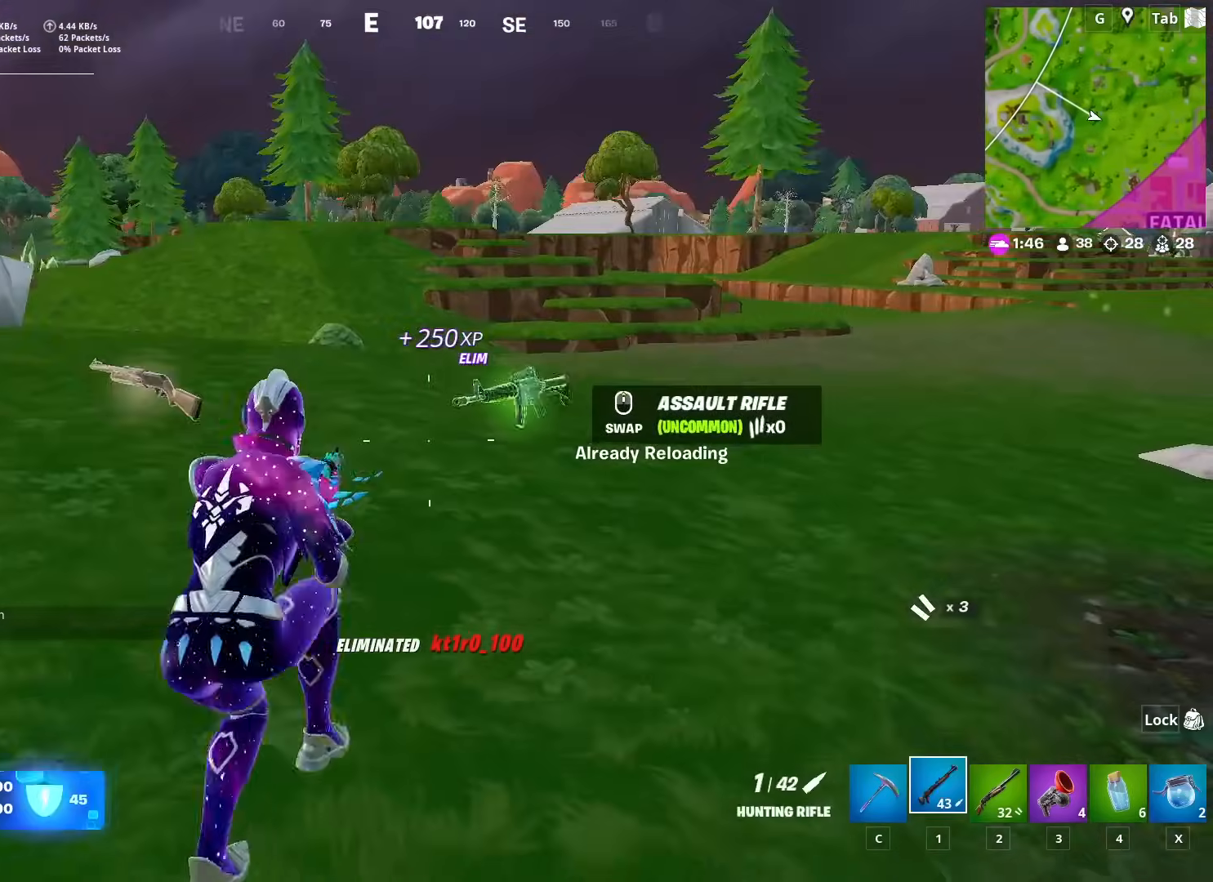
{"keys": ["w"], "mouse": [], "mouse_move": "right", "events": [[33, "space", "down"], [133, "r", "down"], [183, "space", "up"], [183, "w", "down"], [217, "r", "up"], [267, "a", "up"], [417, "x", "down"], [467, "x", "up"]]}
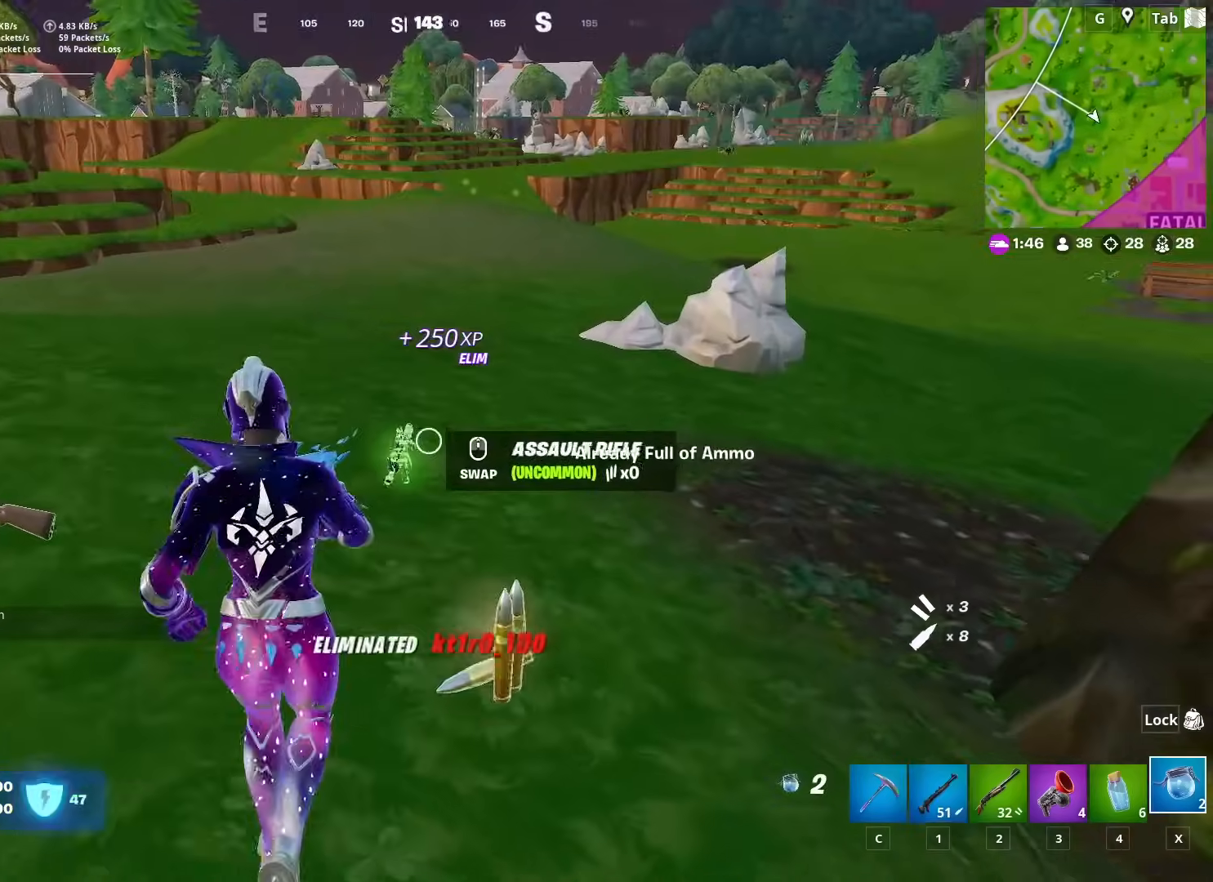
{"keys": ["d", "space"], "mouse": [], "mouse_move": "right", "events": [[100, "d", "down"], [100, "mouse_wheel", "down"], [150, "w", "up"], [200, "mouse_wheel", "up"], [334, "s", "down"], [384, "space", "down"], [434, "s", "up"]]}
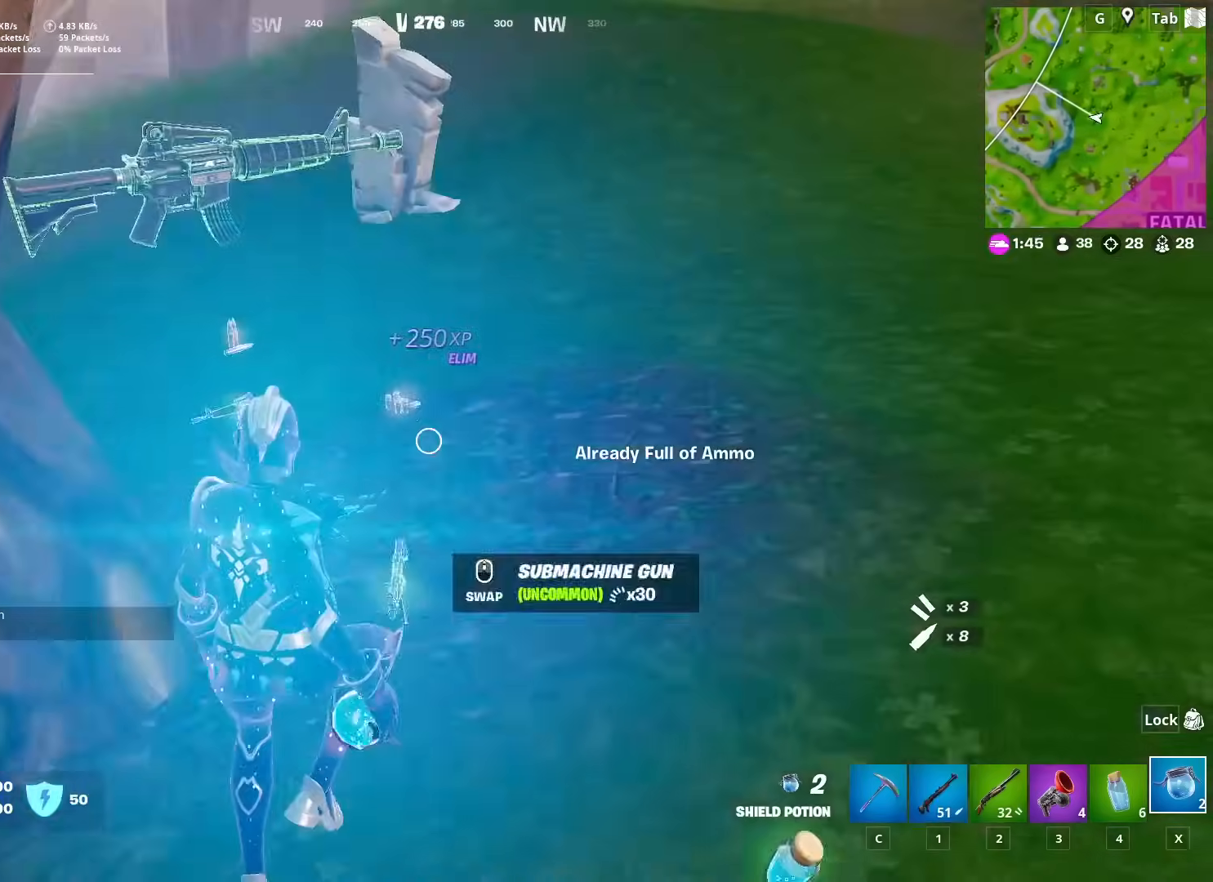
{"keys": [], "mouse": [], "mouse_move": "left", "events": [[16, "space", "up"], [117, "d", "up"], [167, "caps_lock", "down"], [250, "caps_lock", "up"]]}
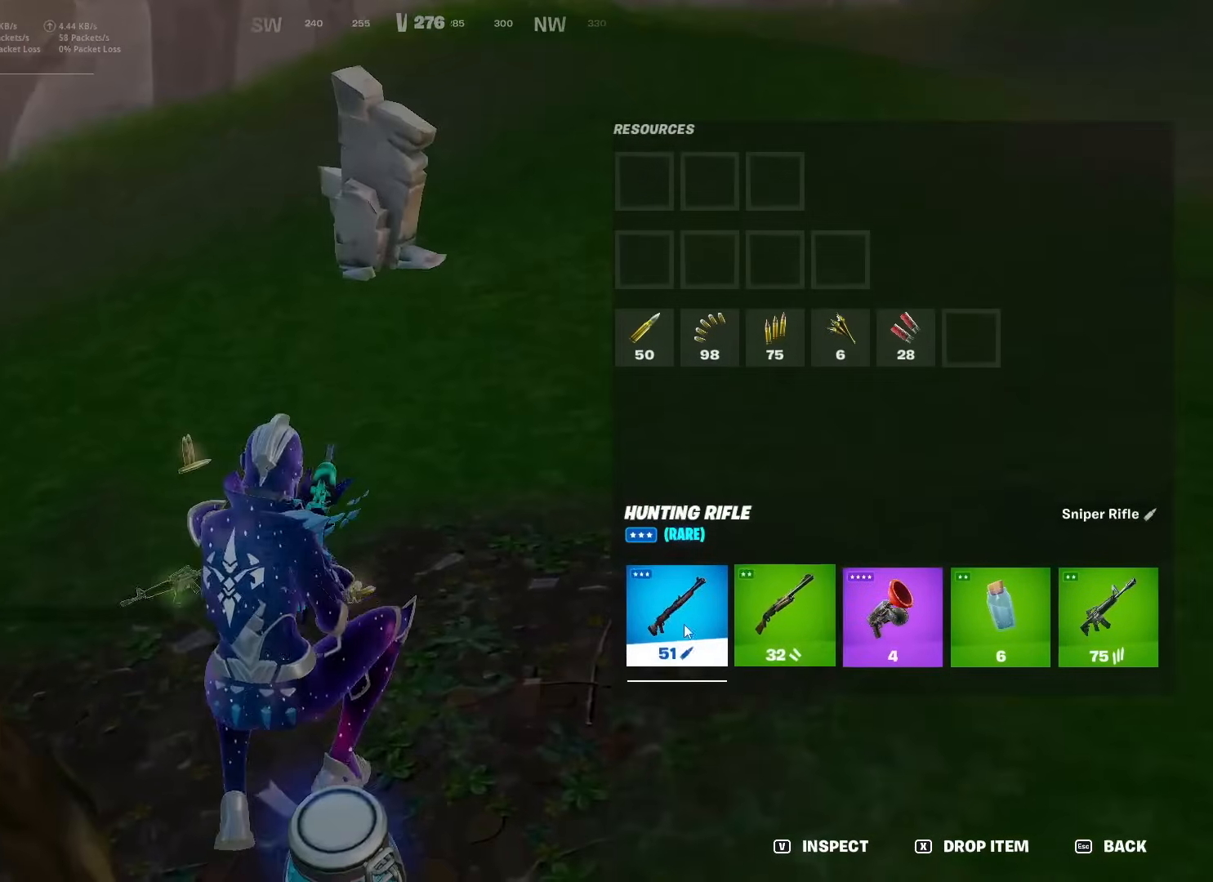
{"keys": [], "mouse": ["left"], "mouse_move": "right", "events": [[34, "mouse_left", "down"], [184, "mouse_left", "up"], [367, "mouse_left", "down"]]}
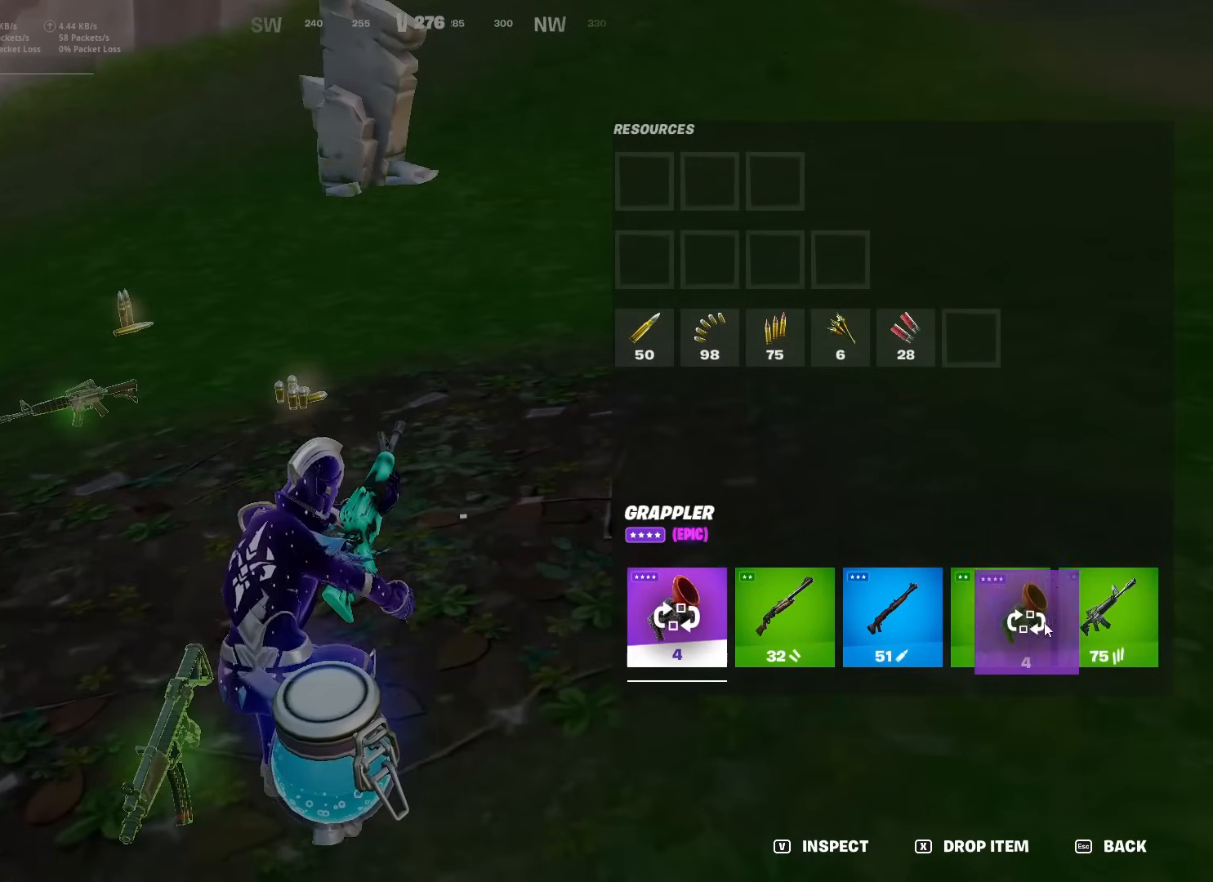
{"keys": ["caps_lock", "w"], "mouse": [], "mouse_move": "left", "events": [[233, "mouse_left", "up"], [383, "caps_lock", "down"], [484, "w", "down"]]}
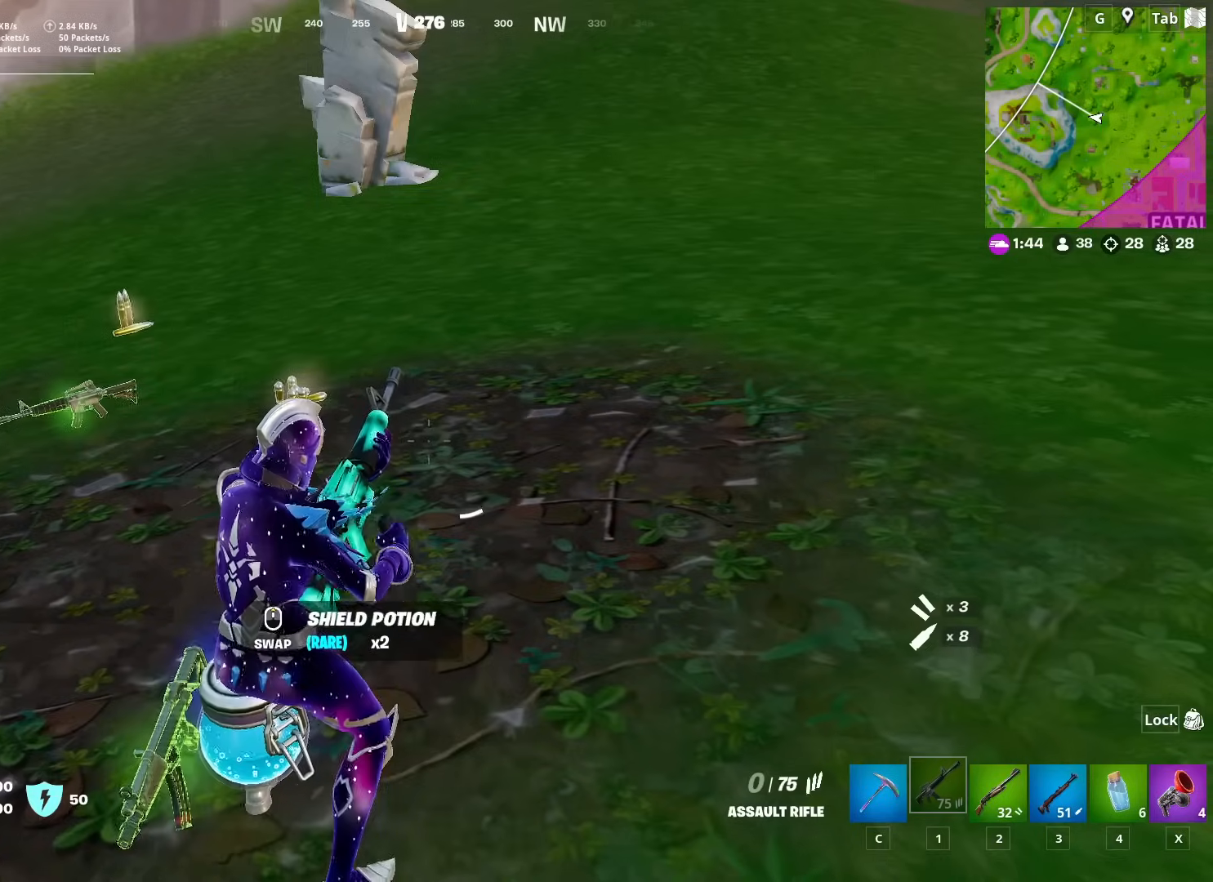
{"keys": ["caps_lock", "w"], "mouse": [], "mouse_move": "up", "events": []}
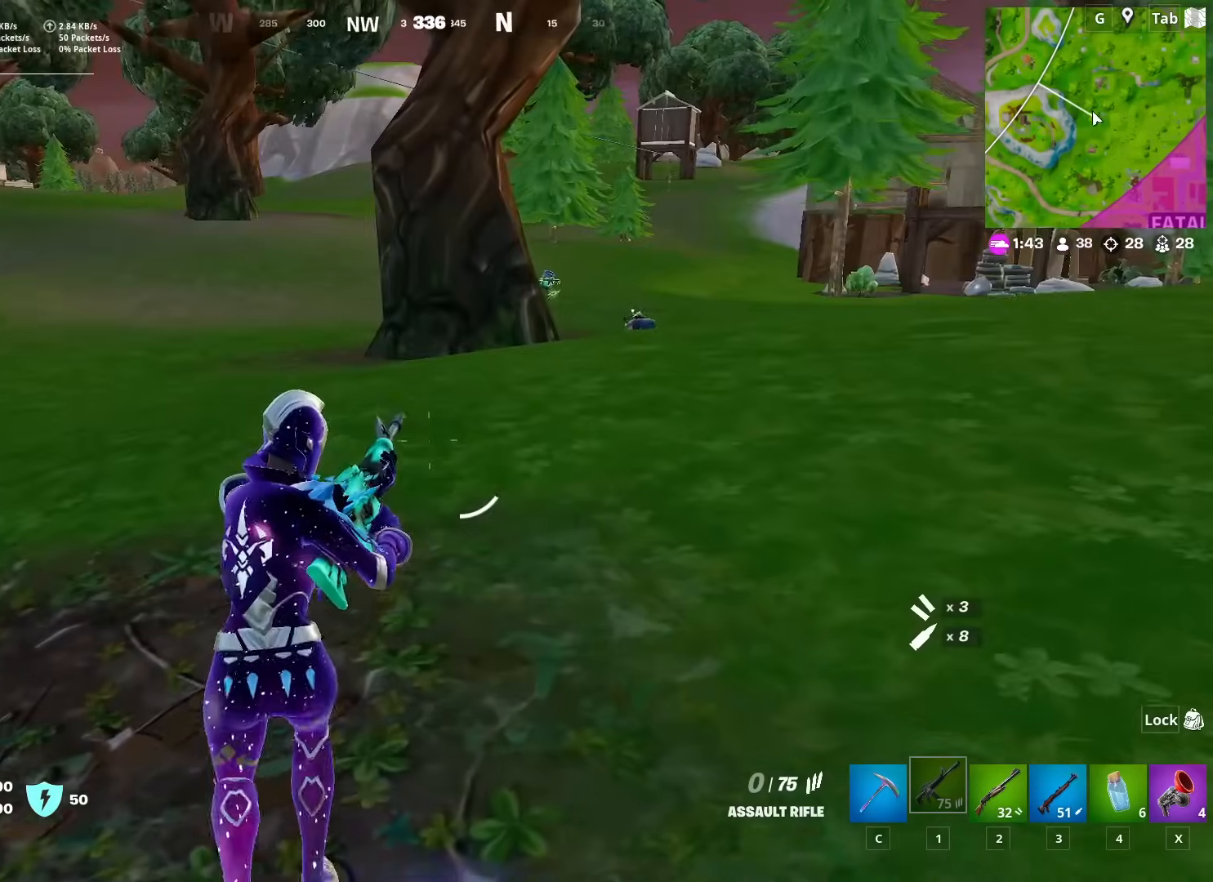
{"keys": ["caps_lock", "d", "w"], "mouse": [], "mouse_move": "still", "events": [[317, "d", "down"]]}
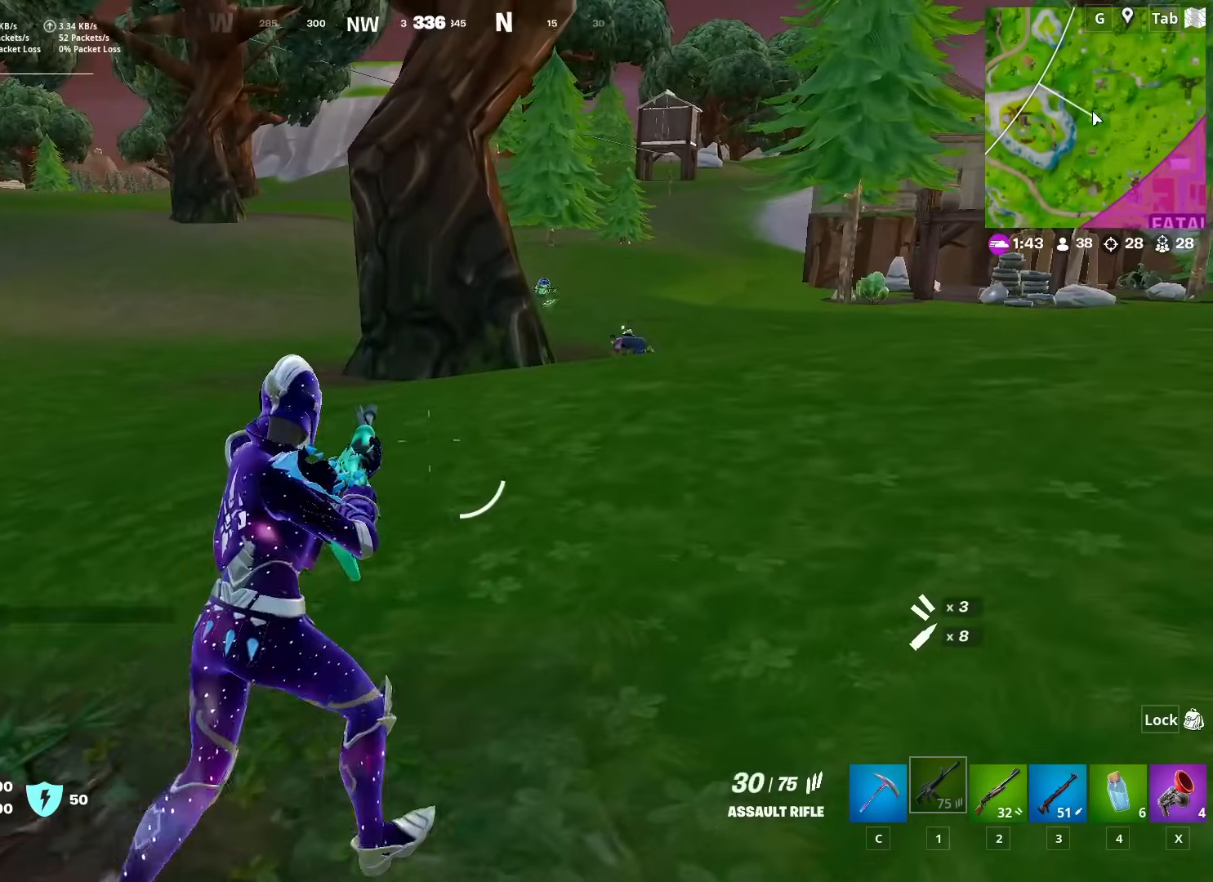
{"keys": ["w"], "mouse": ["right"], "mouse_move": "up-left", "events": [[200, "caps_lock", "up"], [234, "d", "up"], [384, "mouse_right", "down"]]}
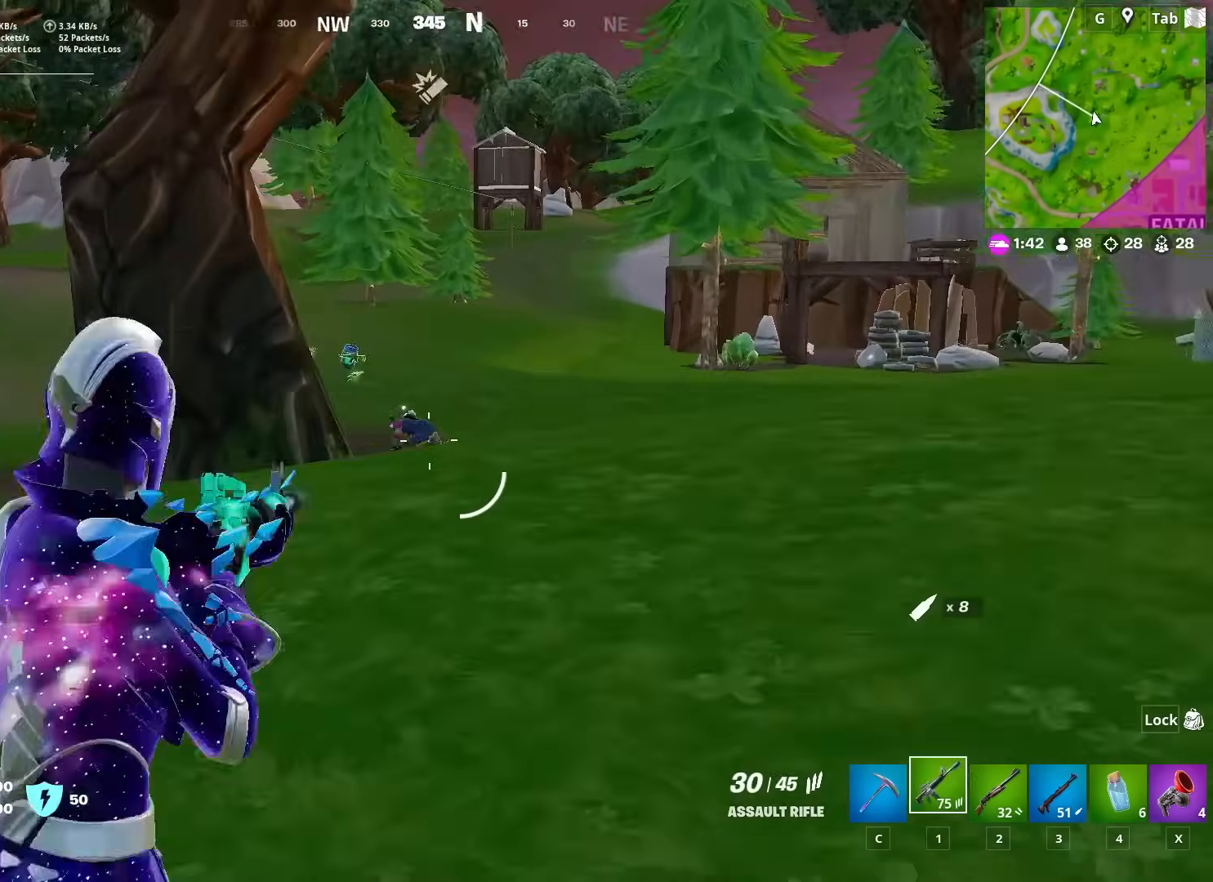
{"keys": ["w"], "mouse": ["left", "right"], "mouse_move": "left", "events": [[16, "mouse_left", "down"], [167, "shift", "down"], [300, "shift", "up"]]}
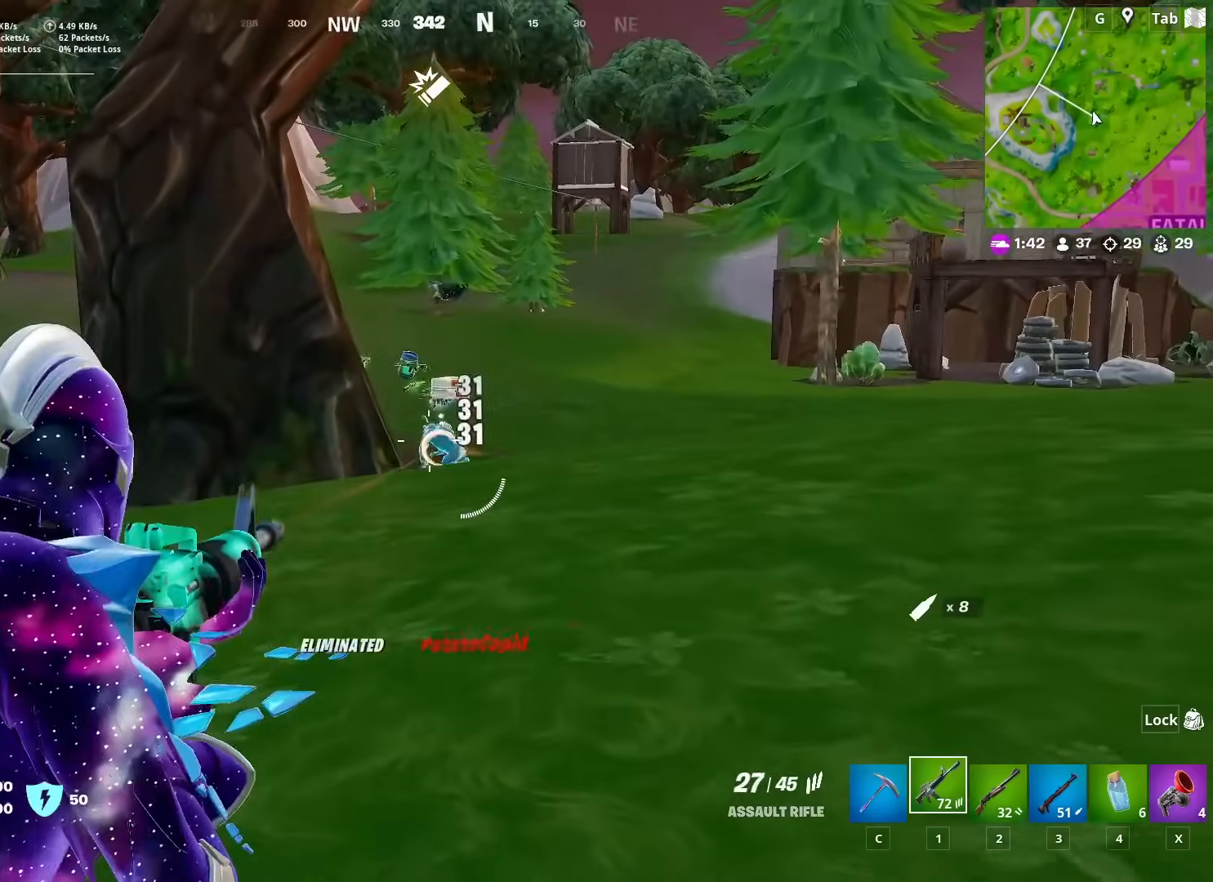
{"keys": ["2", "d", "w"], "mouse": [], "mouse_move": "down", "events": [[84, "d", "down"], [267, "space", "down"], [317, "mouse_left", "up"], [317, "mouse_right", "up"], [417, "2", "down"], [417, "space", "up"]]}